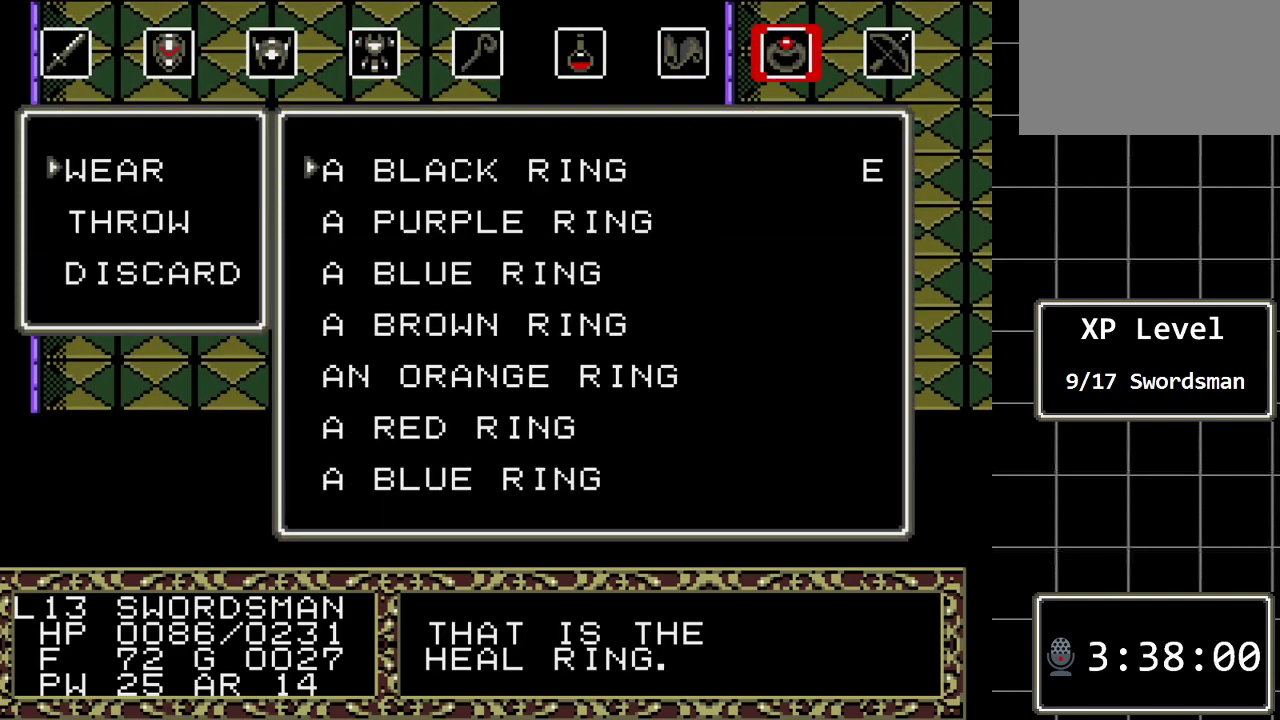
Gameplay with a controller (Xbox layout); each line is a JSON object with the inputs held at the frame after it. "events" lists button and stick changes between this image and that frame as [ms after this image, input, new state], when the widget could be followed in between. Not read: L1 L2 L3 R1 R2 R3.
{"buttons": ["DPAD_DOWN"], "events": [[33, "C", "up"], [417, "DPAD_DOWN", "down"]]}
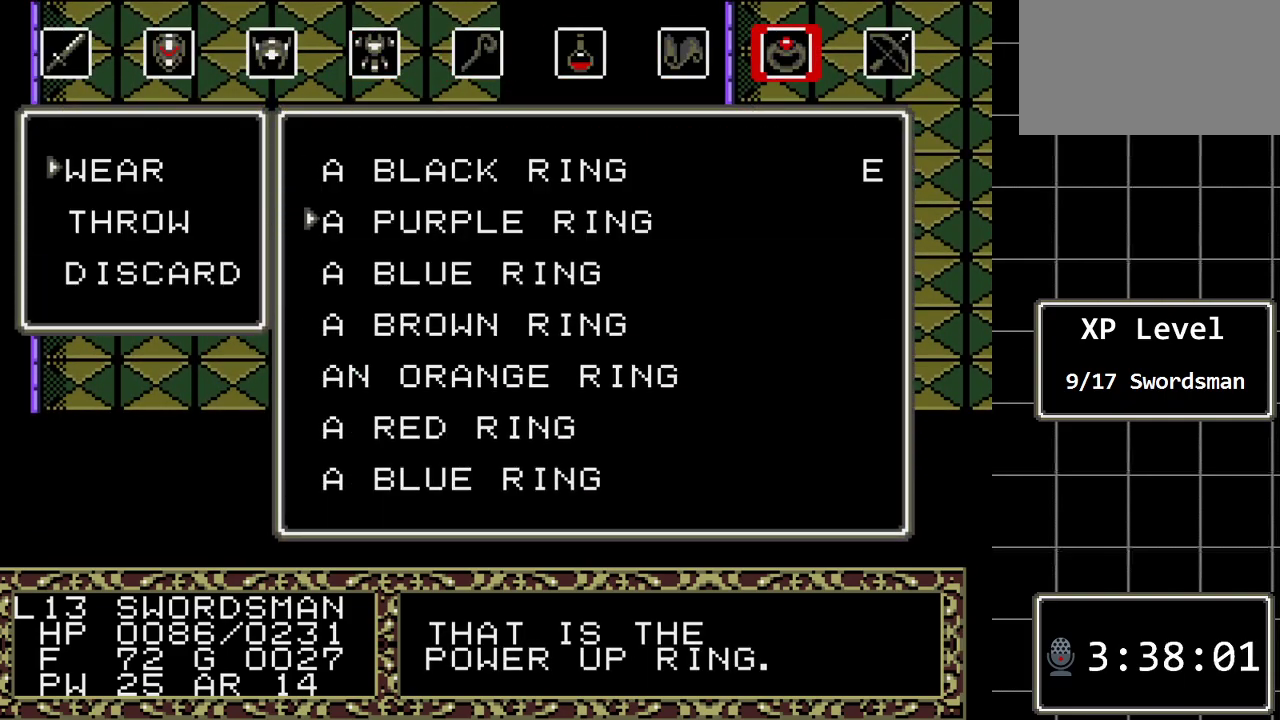
{"buttons": [], "events": [[50, "DPAD_DOWN", "up"], [233, "DPAD_DOWN", "down"], [367, "DPAD_DOWN", "up"]]}
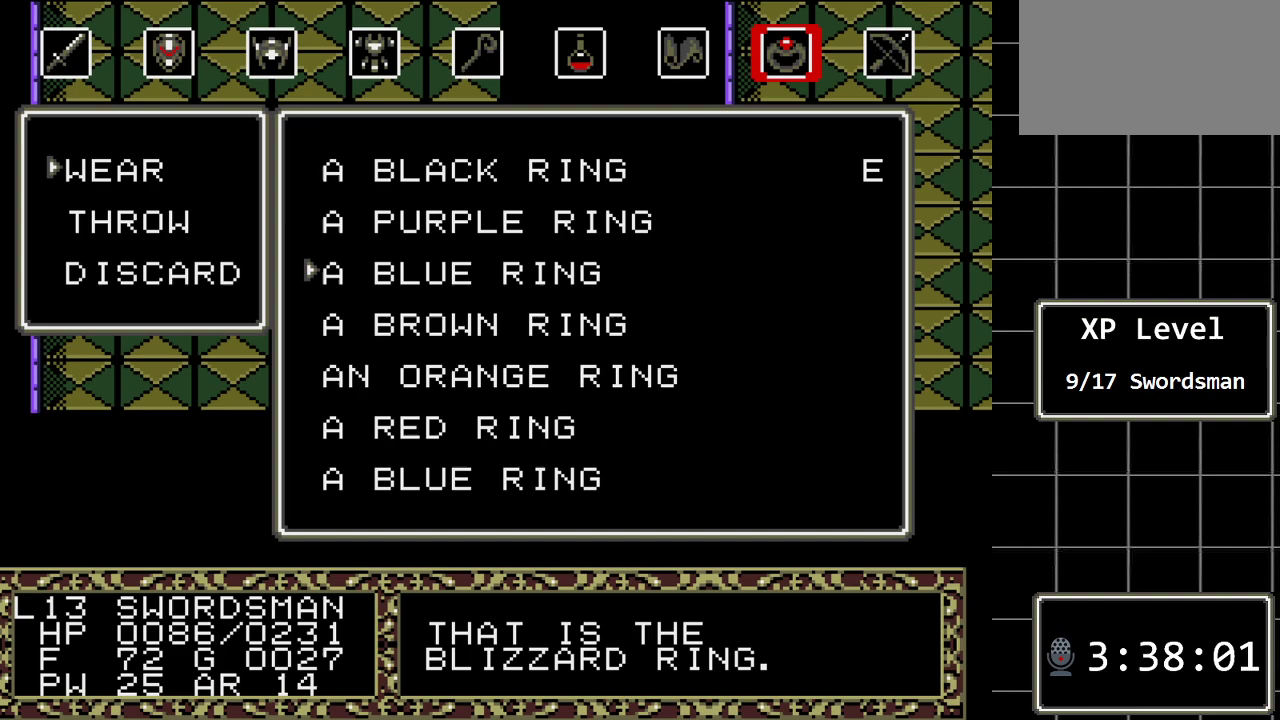
{"buttons": ["DPAD_DOWN"], "events": [[150, "DPAD_DOWN", "down"], [317, "DPAD_DOWN", "up"], [500, "DPAD_DOWN", "down"]]}
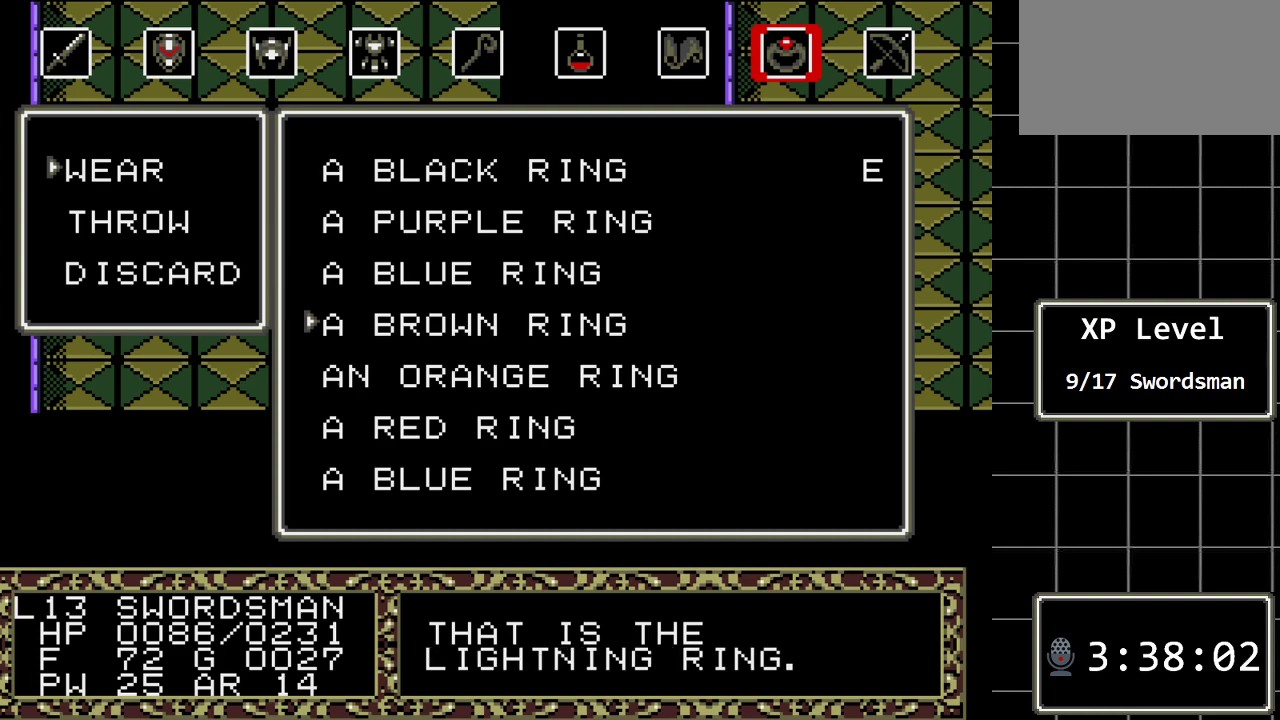
{"buttons": ["DPAD_DOWN"], "events": [[167, "DPAD_DOWN", "up"], [383, "DPAD_DOWN", "down"]]}
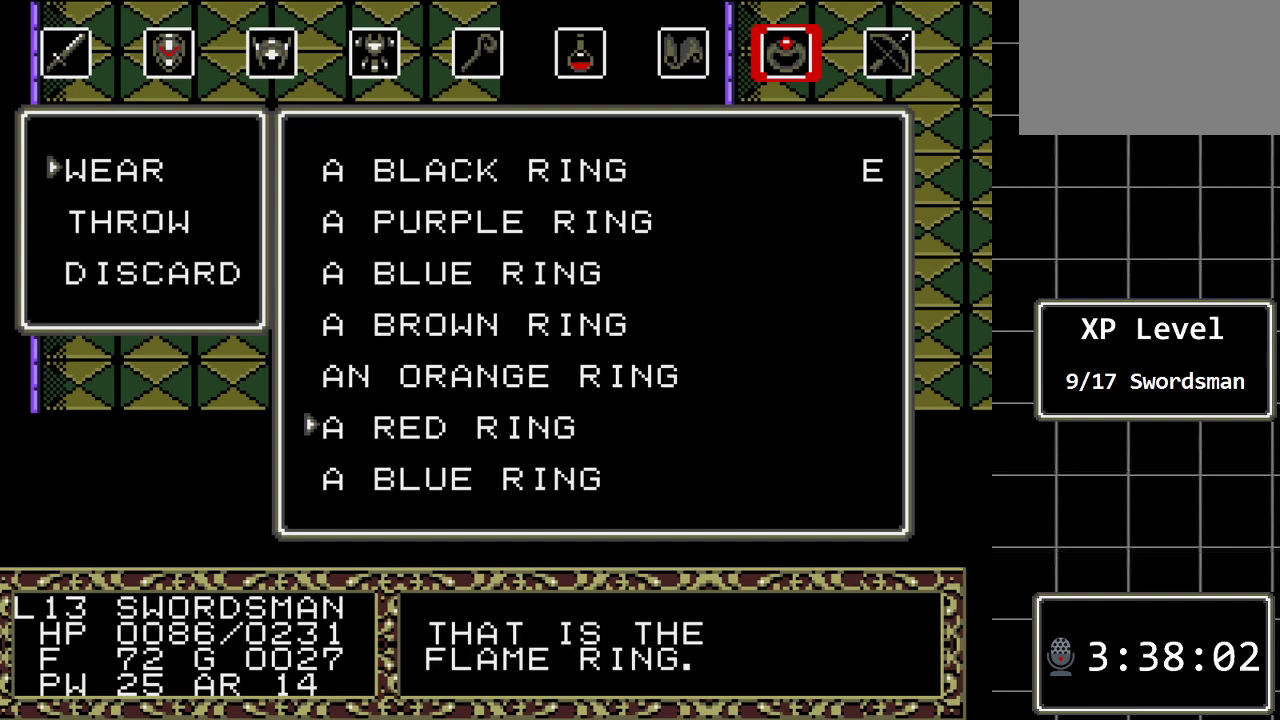
{"buttons": [], "events": [[50, "DPAD_DOWN", "up"], [333, "DPAD_UP", "down"], [467, "DPAD_UP", "up"]]}
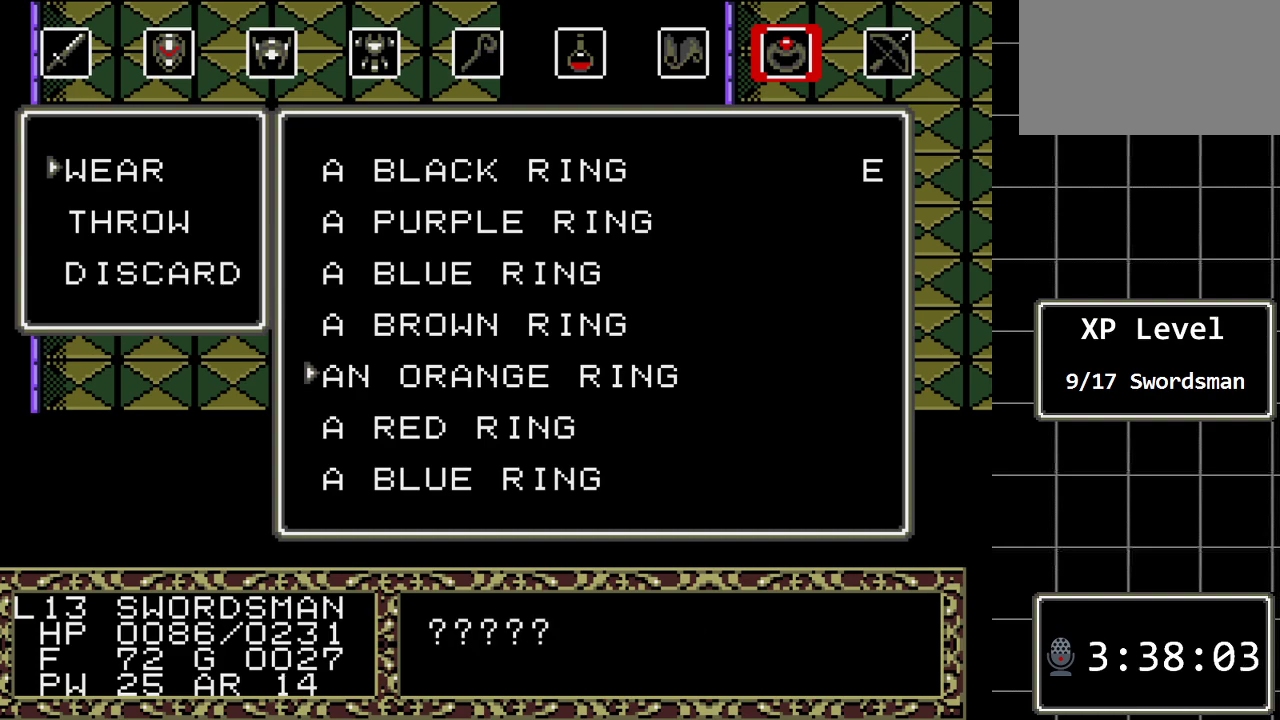
{"buttons": ["DPAD_DOWN"], "events": [[283, "DPAD_DOWN", "down"], [417, "DPAD_DOWN", "up"], [500, "DPAD_DOWN", "down"]]}
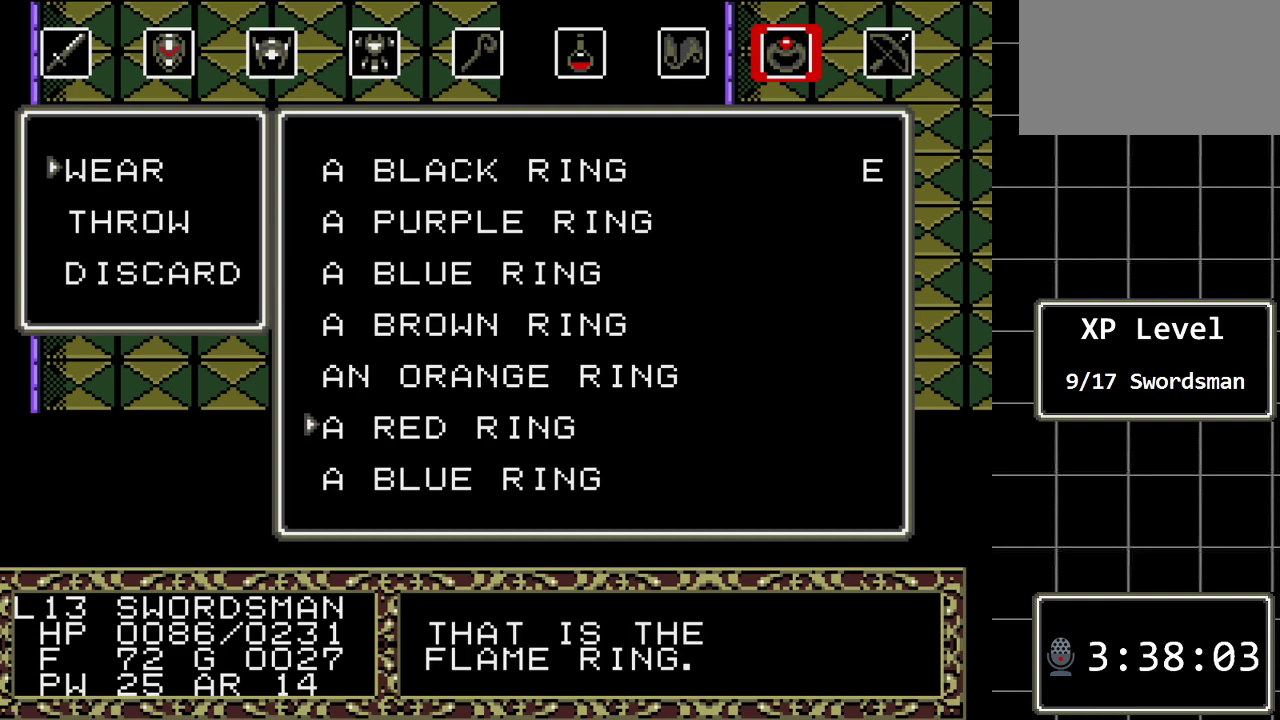
{"buttons": [], "events": [[133, "DPAD_DOWN", "up"]]}
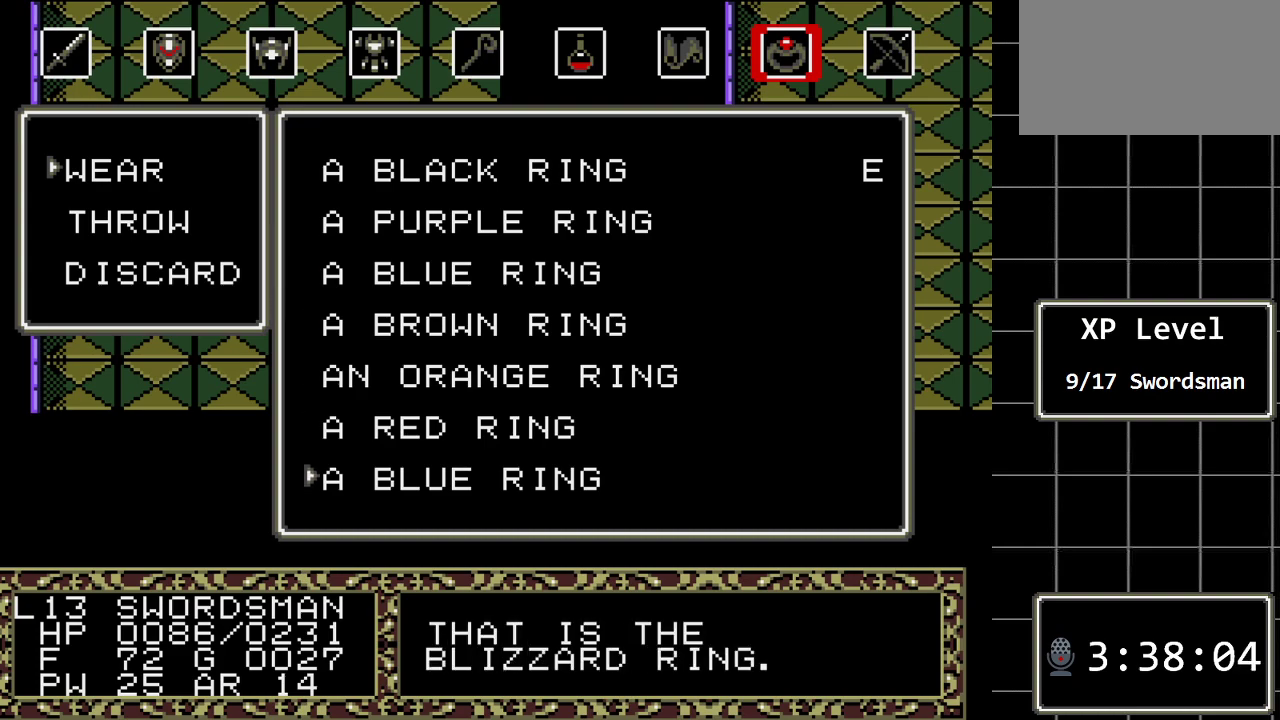
{"buttons": [], "events": []}
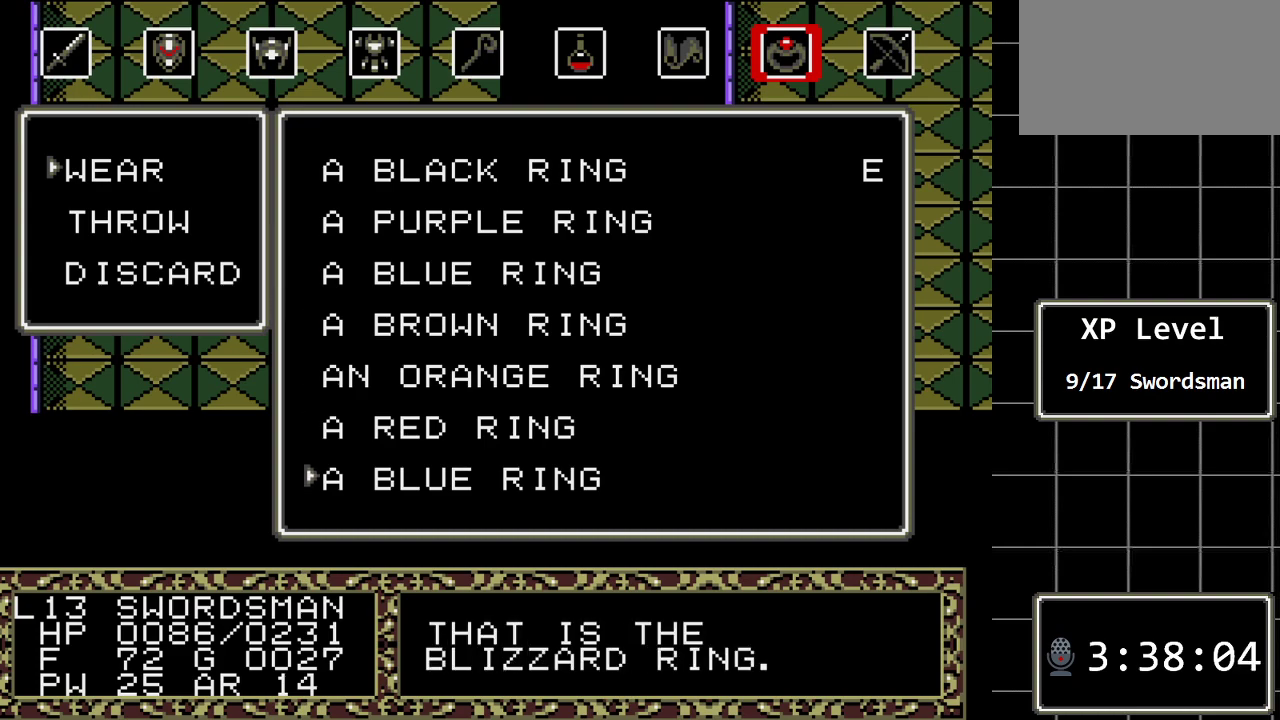
{"buttons": [], "events": []}
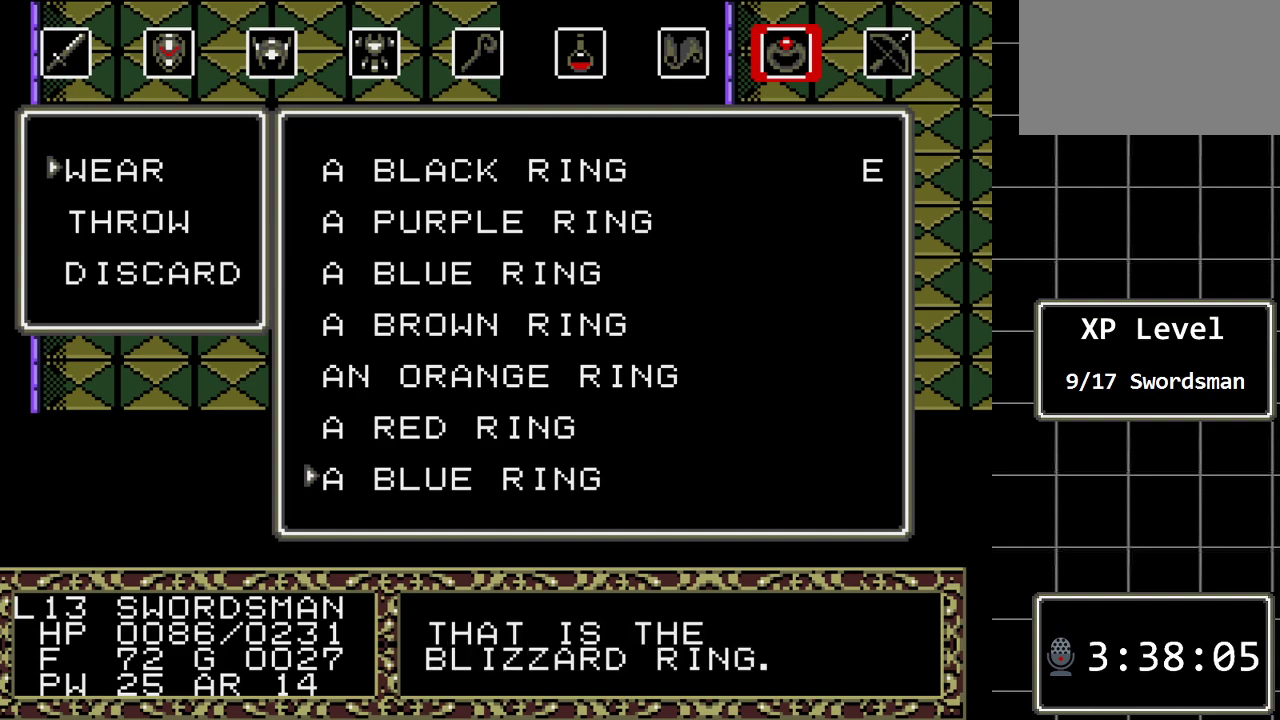
{"buttons": [], "events": []}
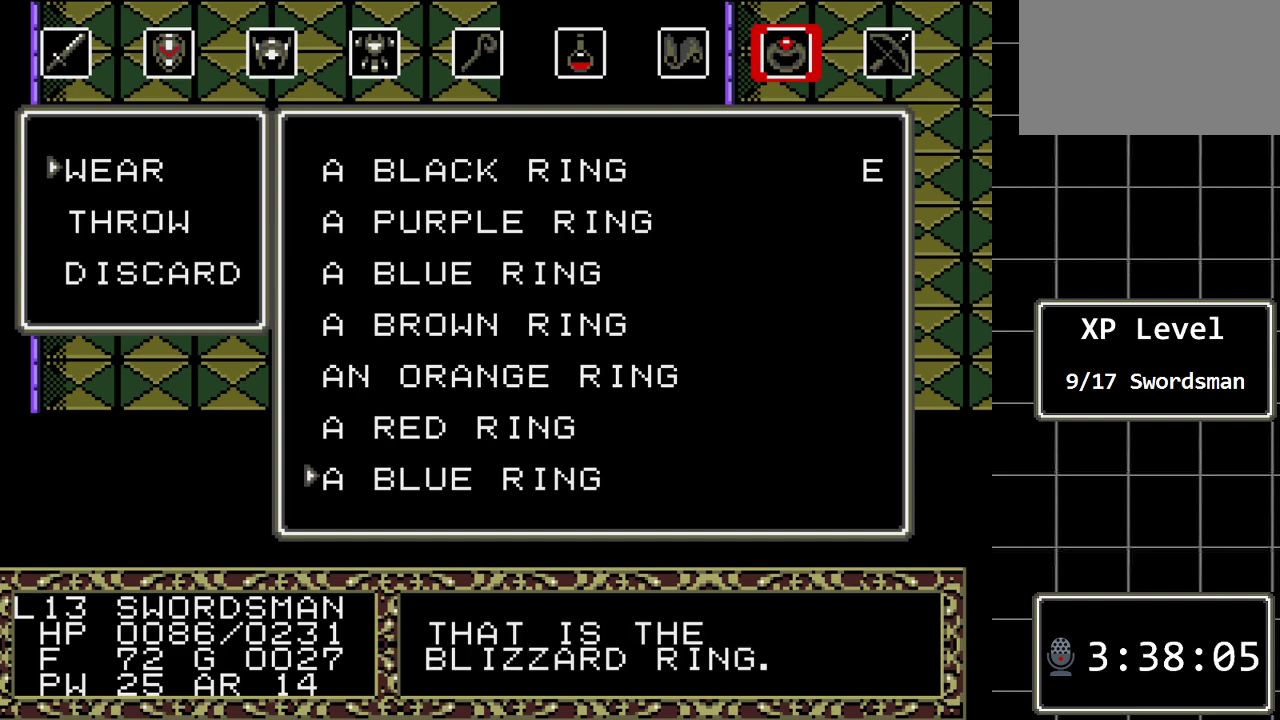
{"buttons": ["B"], "events": [[417, "B", "down"]]}
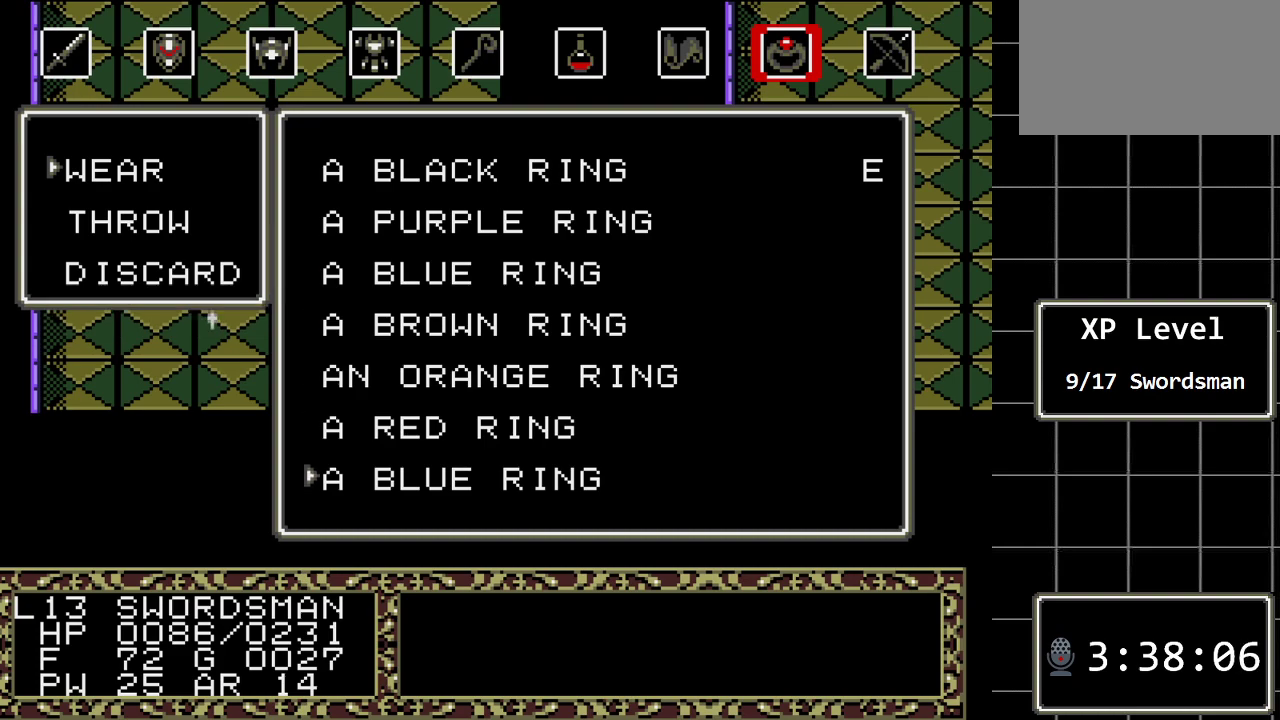
{"buttons": [], "events": [[133, "B", "up"]]}
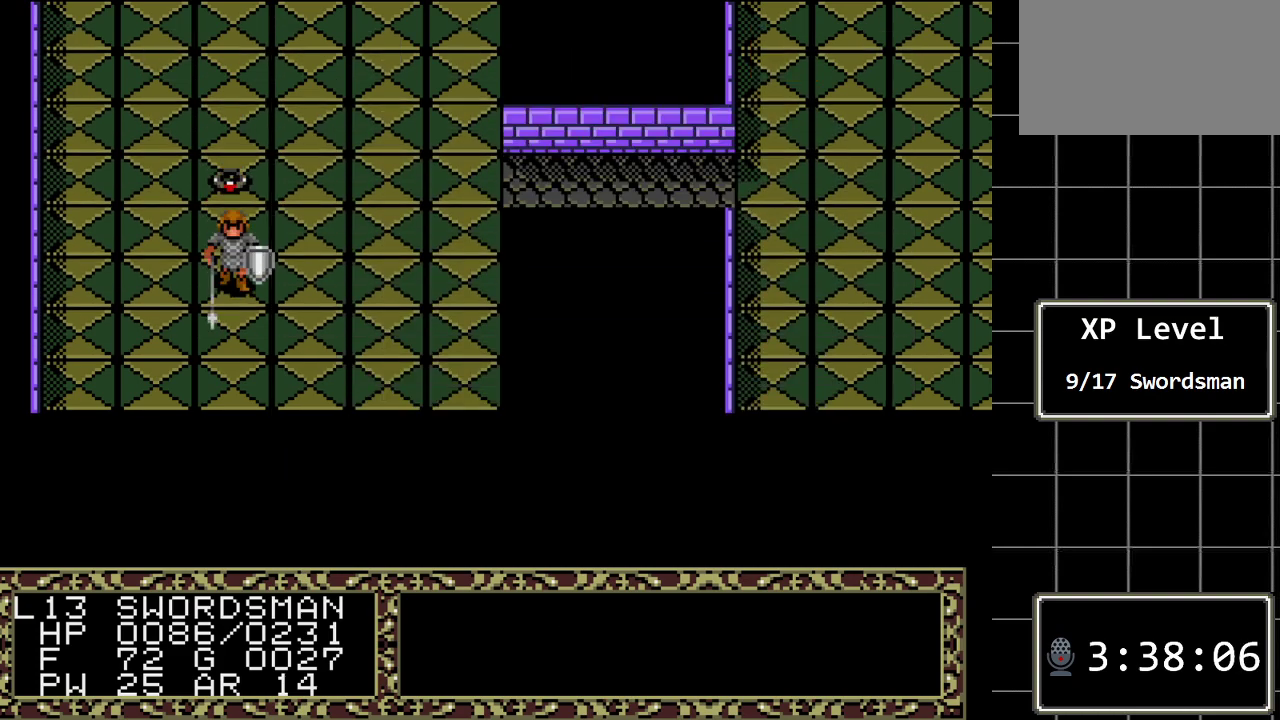
{"buttons": [], "events": [[300, "C", "down"], [433, "C", "up"]]}
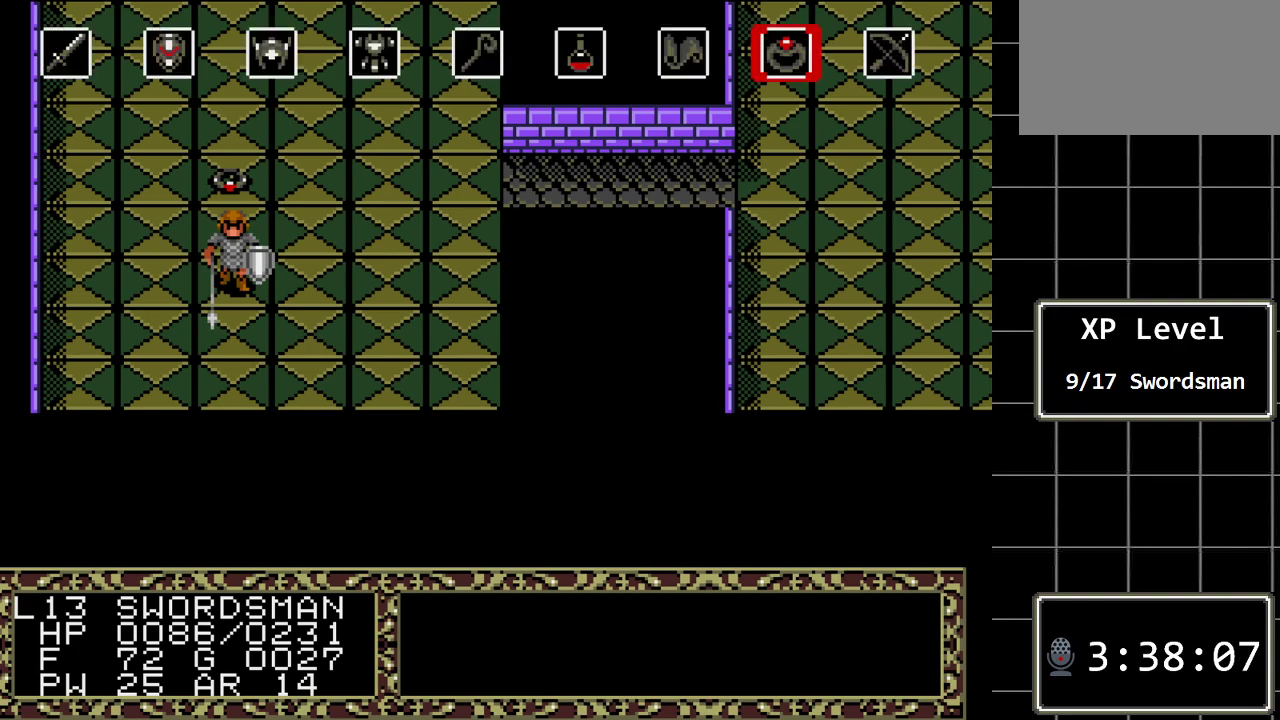
{"buttons": [], "events": [[350, "C", "down"], [483, "C", "up"]]}
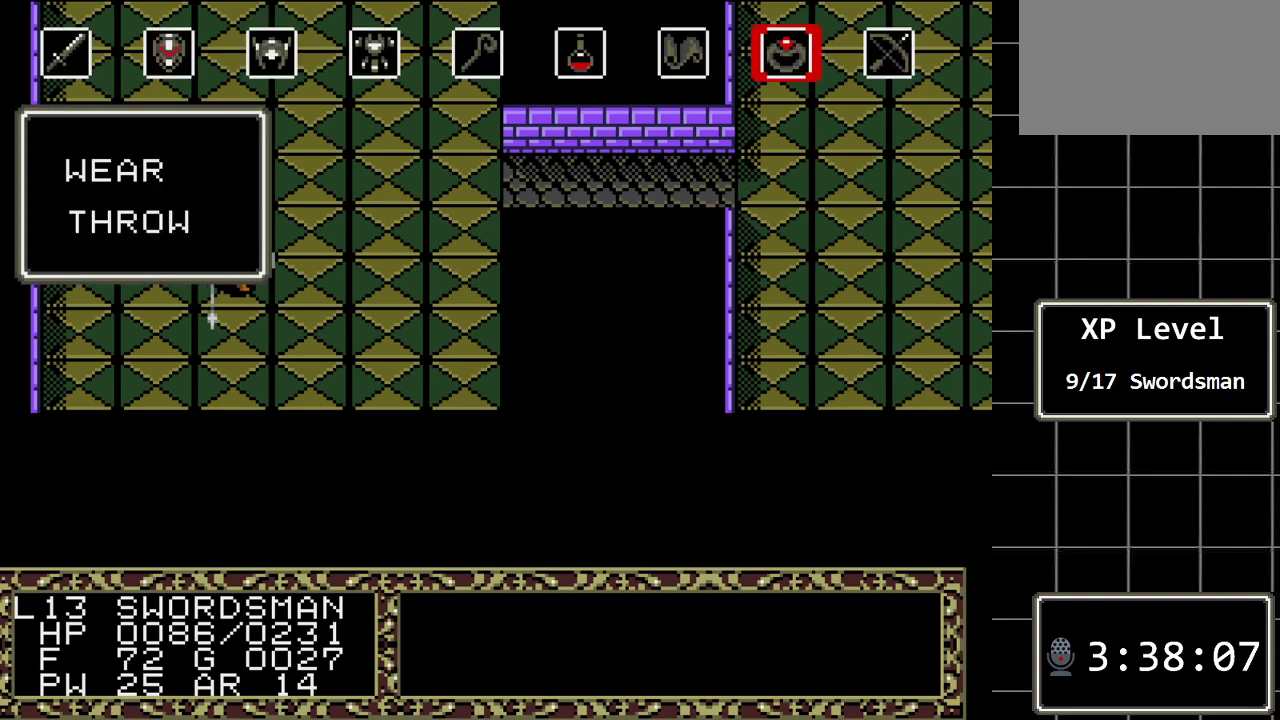
{"buttons": ["DPAD_DOWN"], "events": [[433, "DPAD_DOWN", "down"]]}
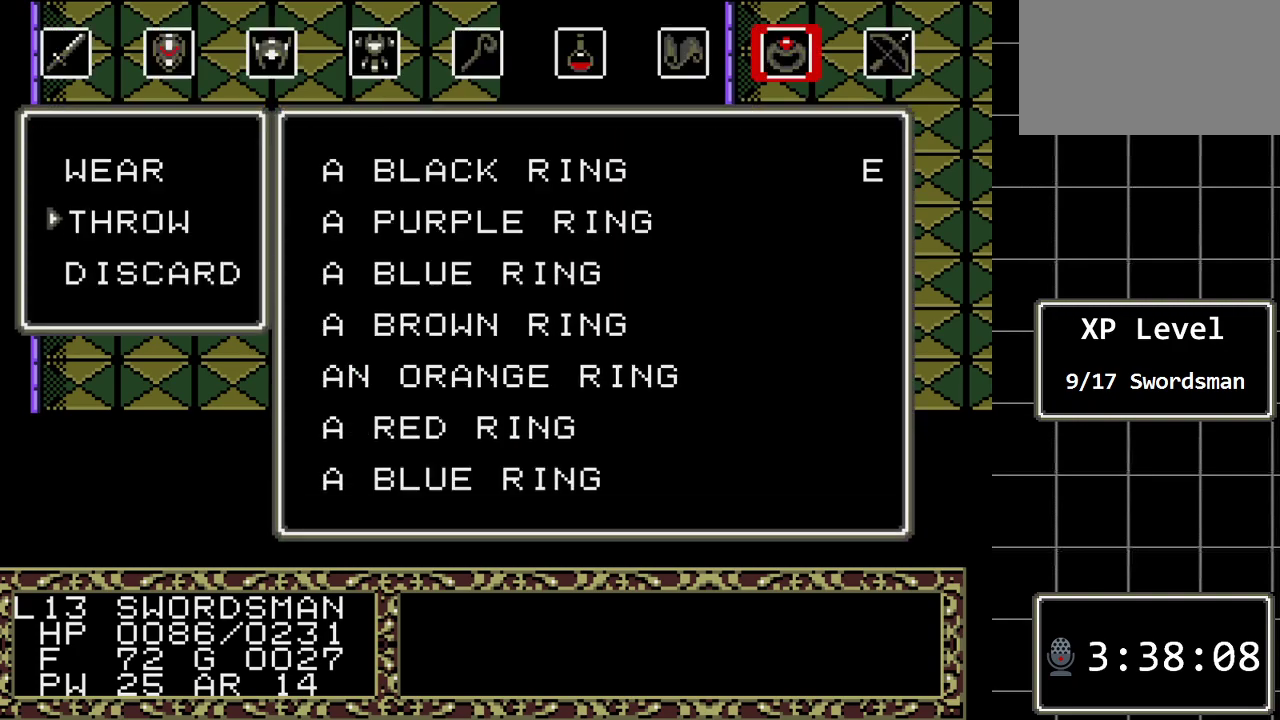
{"buttons": [], "events": [[50, "DPAD_DOWN", "up"], [117, "DPAD_DOWN", "down"], [217, "DPAD_DOWN", "up"], [283, "C", "down"], [400, "C", "up"]]}
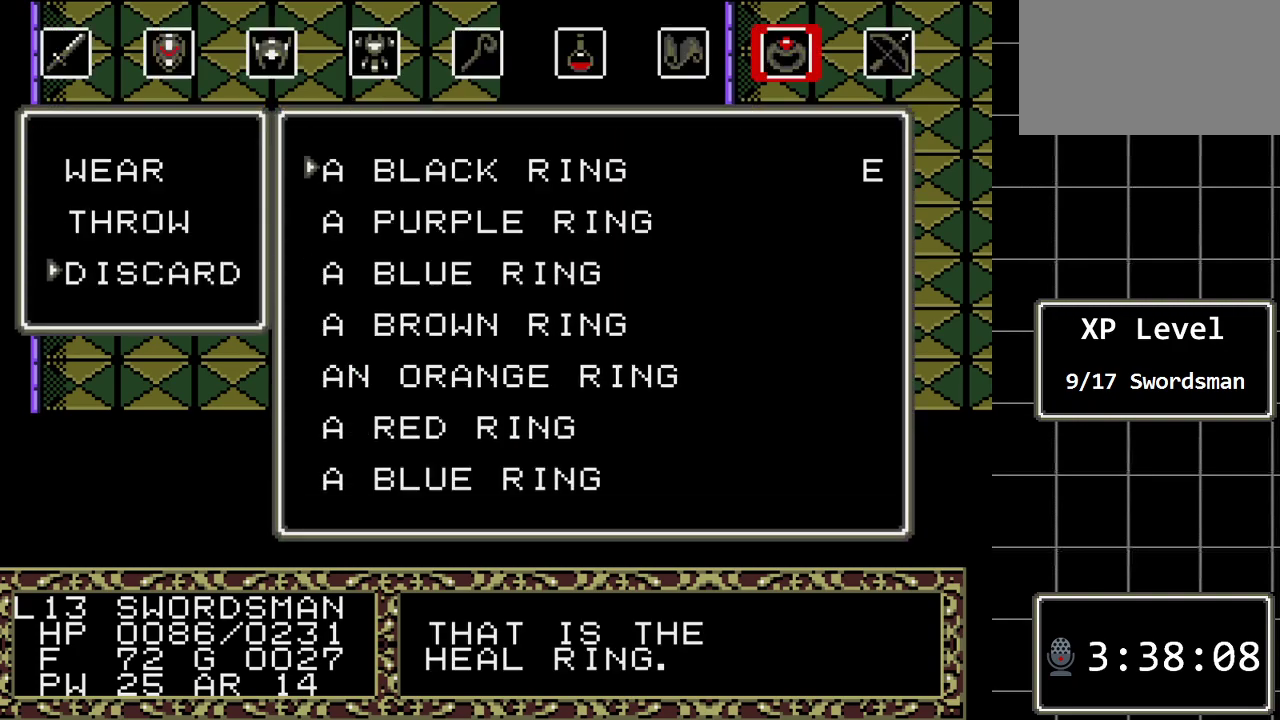
{"buttons": [], "events": []}
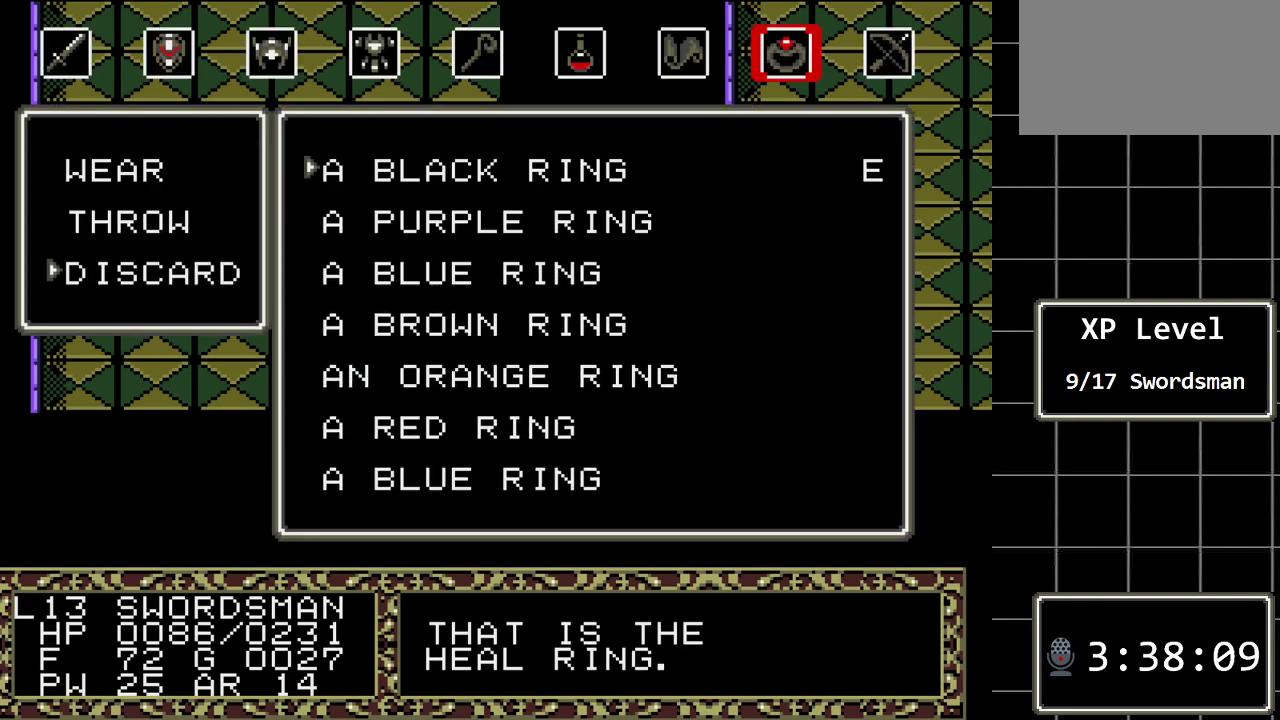
{"buttons": [], "events": [[150, "DPAD_DOWN", "down"], [300, "DPAD_DOWN", "up"]]}
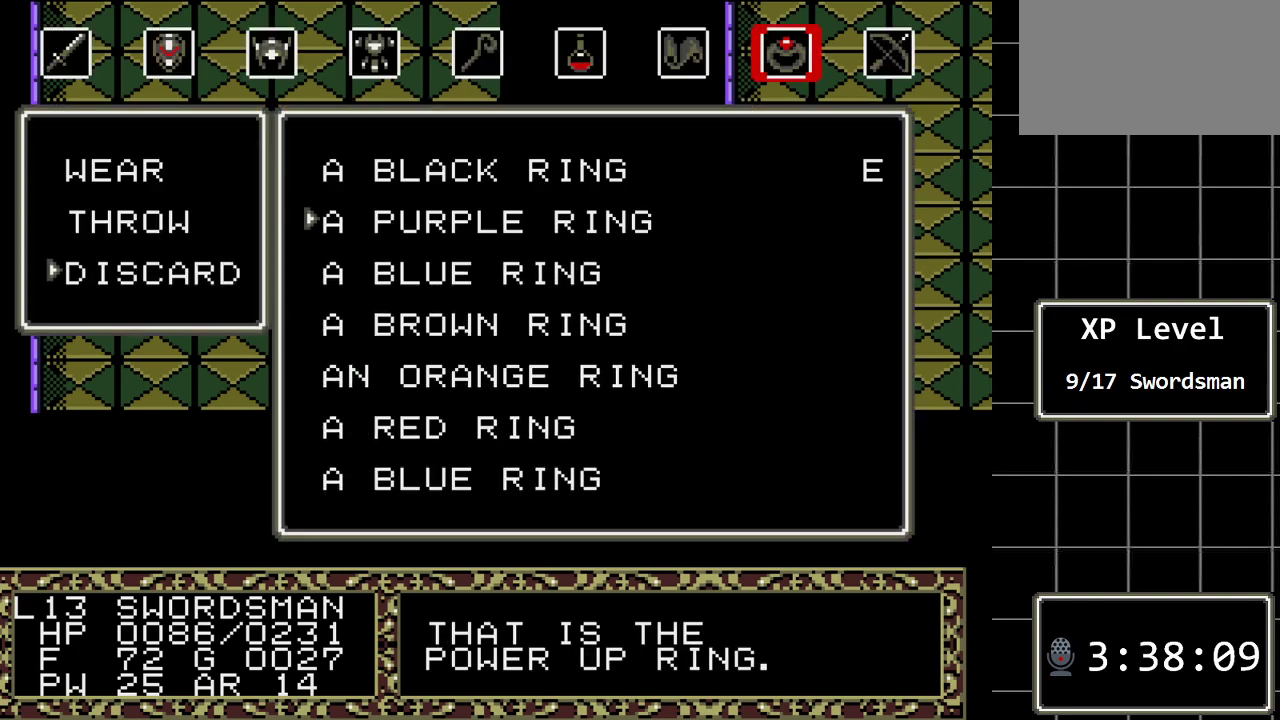
{"buttons": [], "events": []}
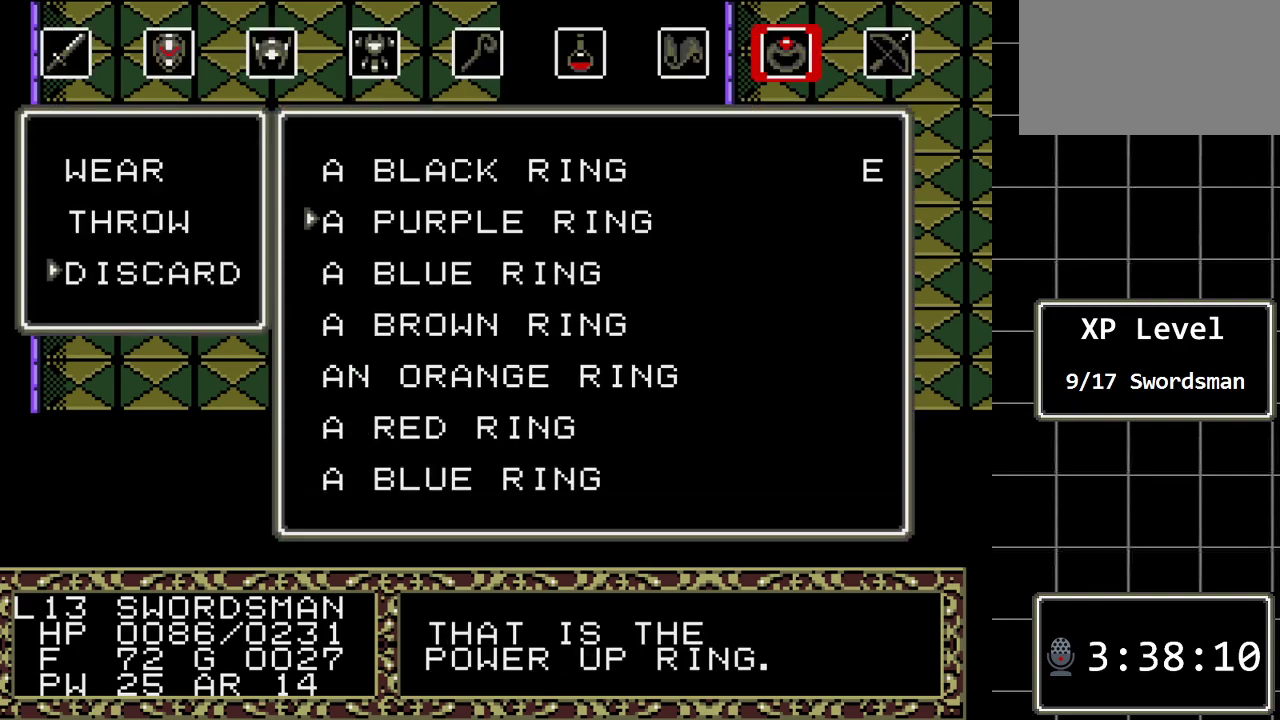
{"buttons": [], "events": [[200, "C", "down"], [333, "C", "up"]]}
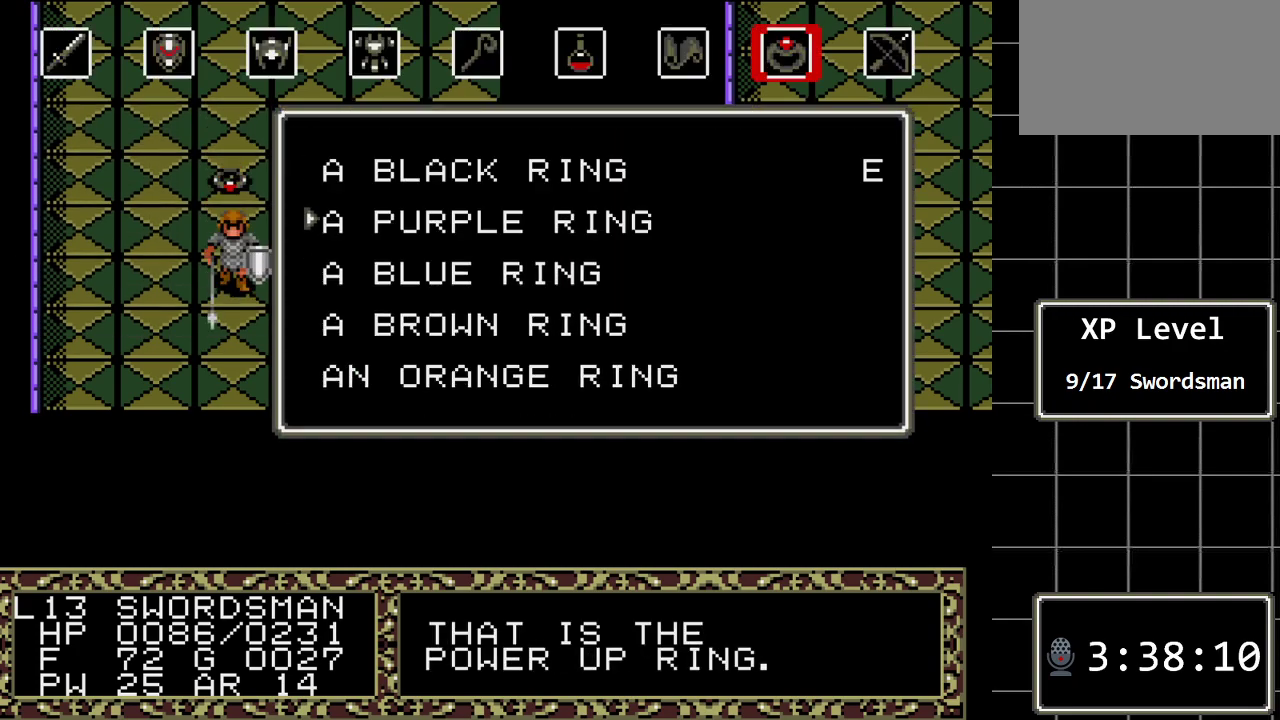
{"buttons": [], "events": []}
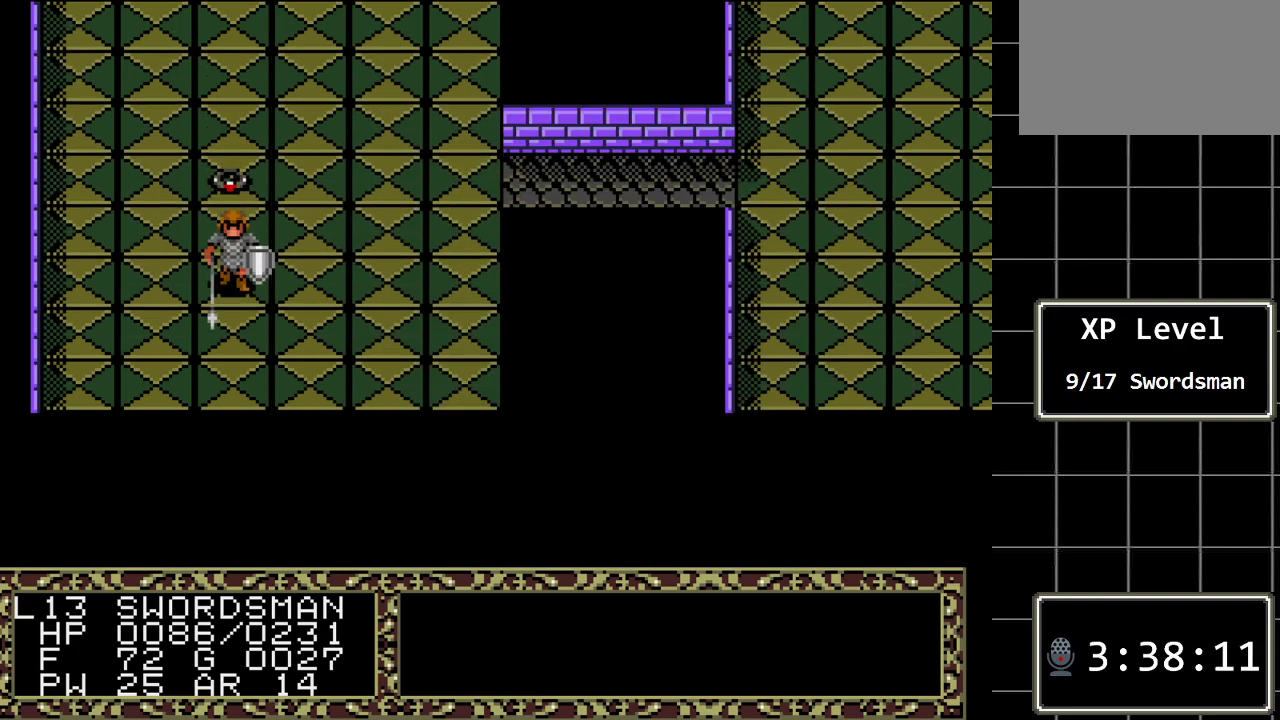
{"buttons": [], "events": [[100, "DPAD_UP", "down"], [450, "DPAD_UP", "up"]]}
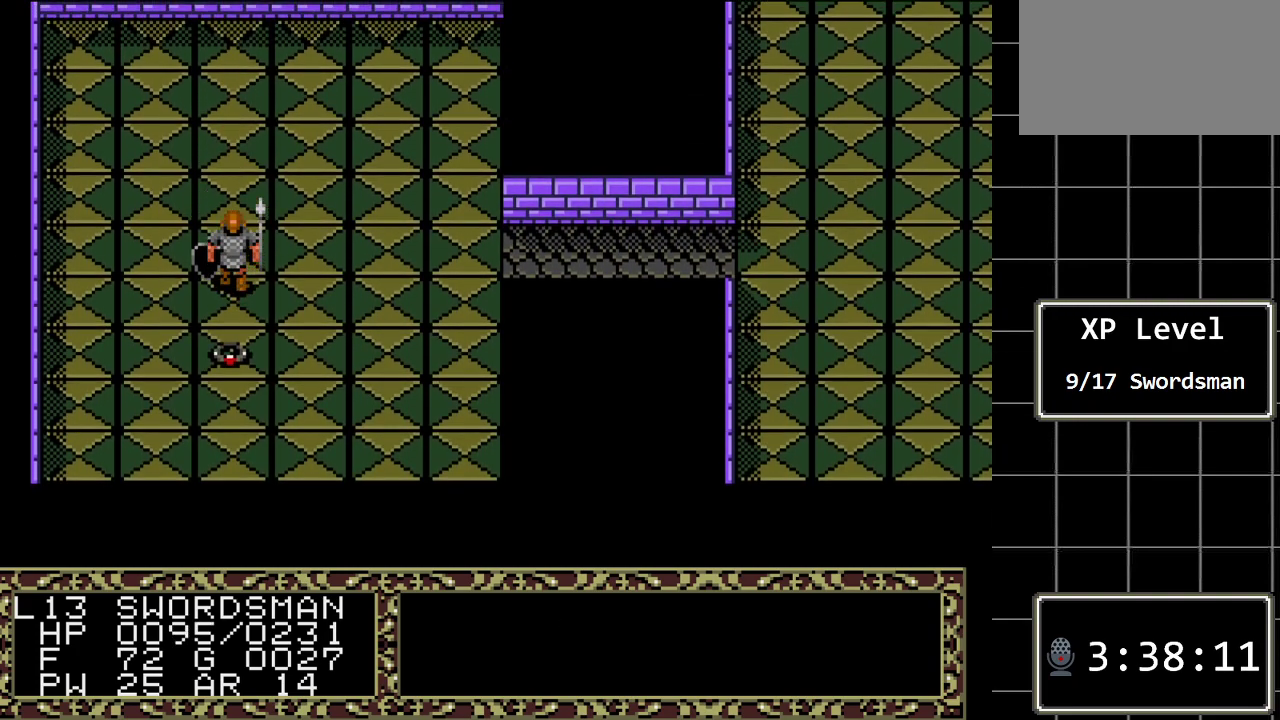
{"buttons": [], "events": [[200, "A", "down"], [400, "A", "up"]]}
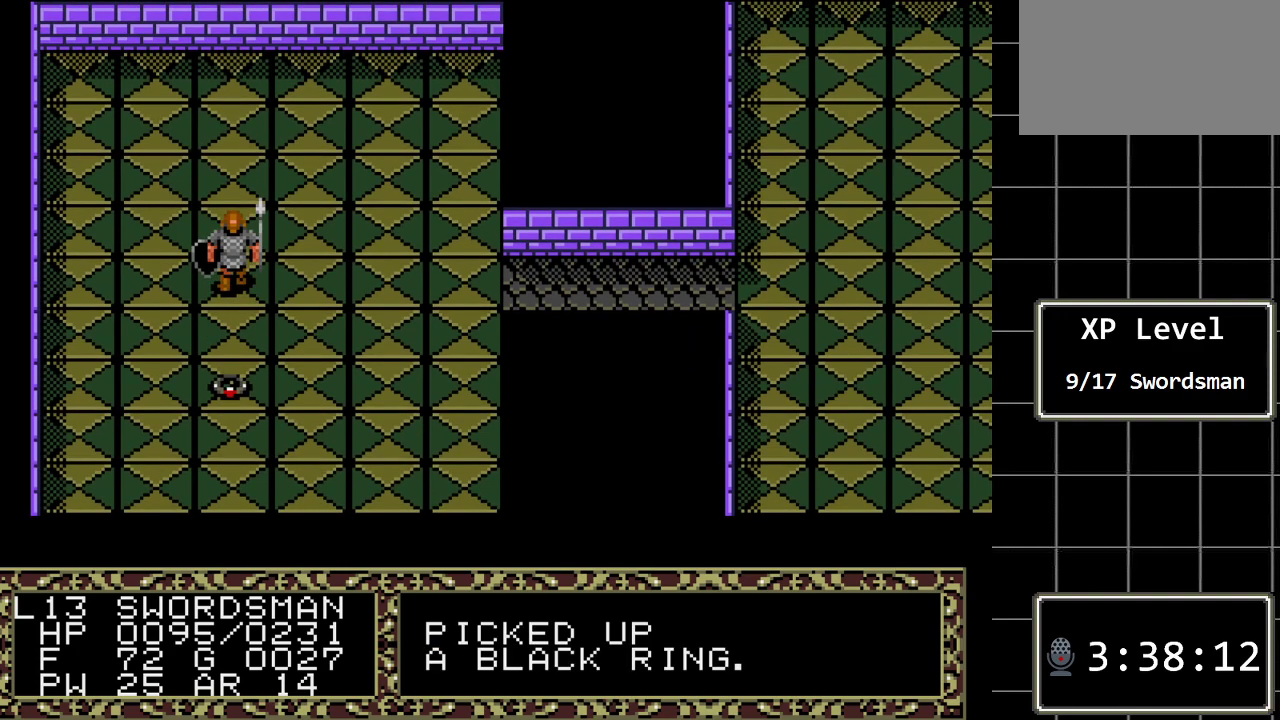
{"buttons": ["C"], "events": [[183, "C", "down"], [317, "C", "up"], [500, "C", "down"]]}
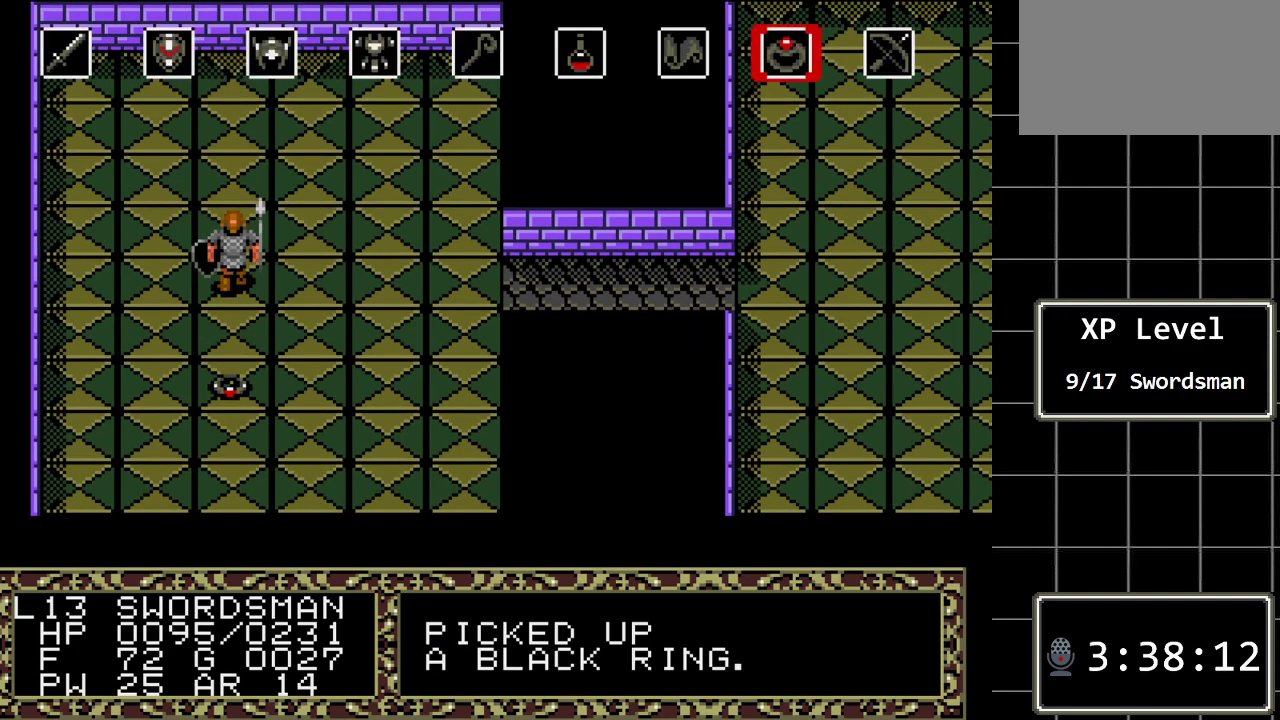
{"buttons": [], "events": [[133, "C", "up"]]}
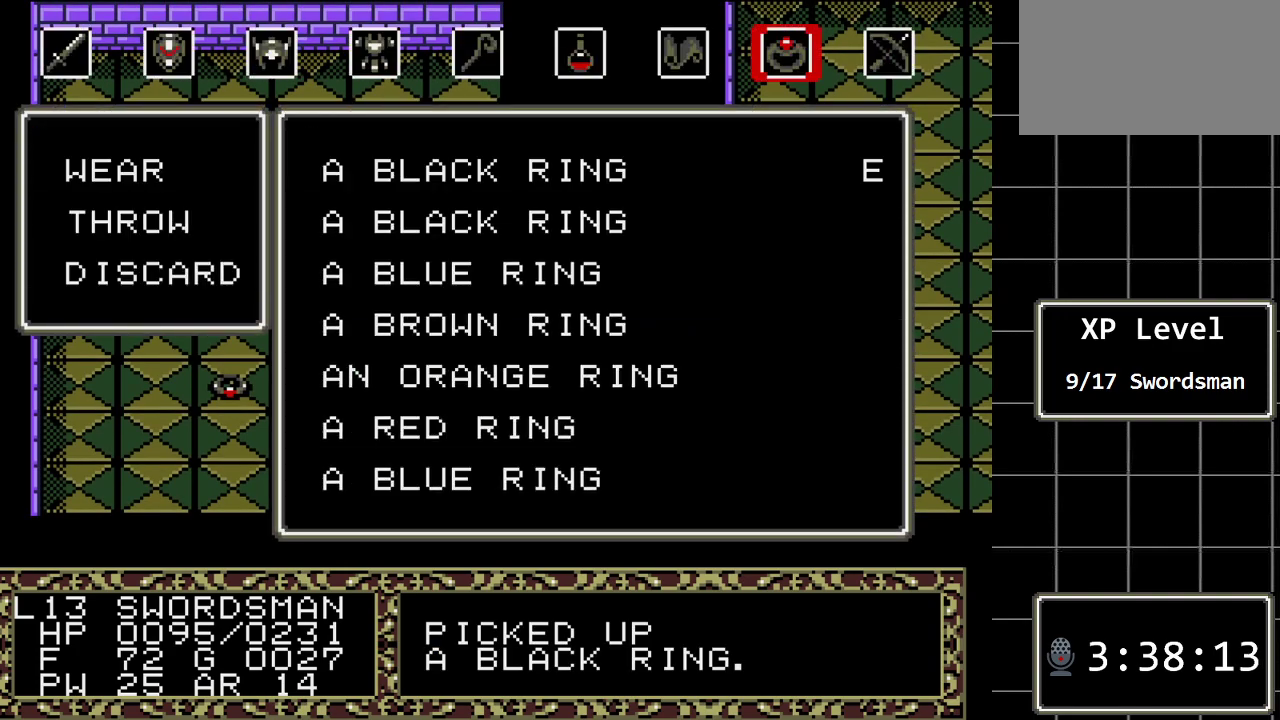
{"buttons": [], "events": [[17, "C", "down"], [117, "C", "up"]]}
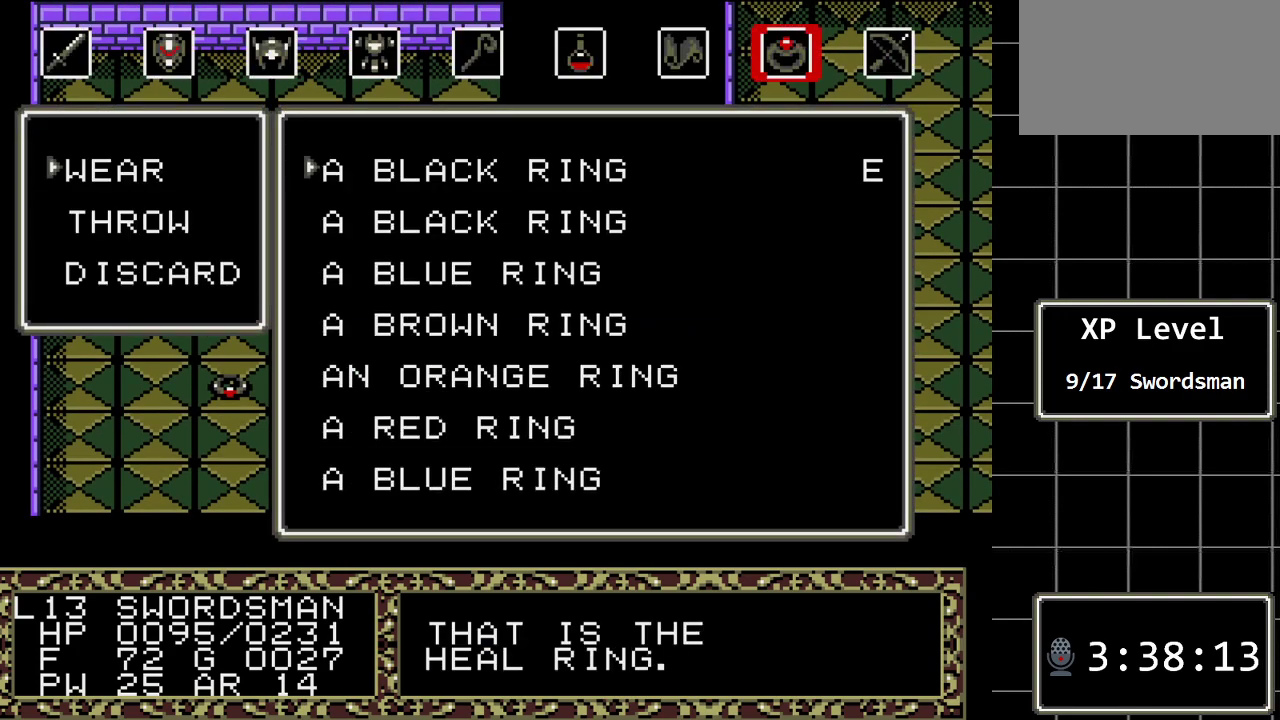
{"buttons": [], "events": [[350, "DPAD_DOWN", "down"], [500, "DPAD_DOWN", "up"]]}
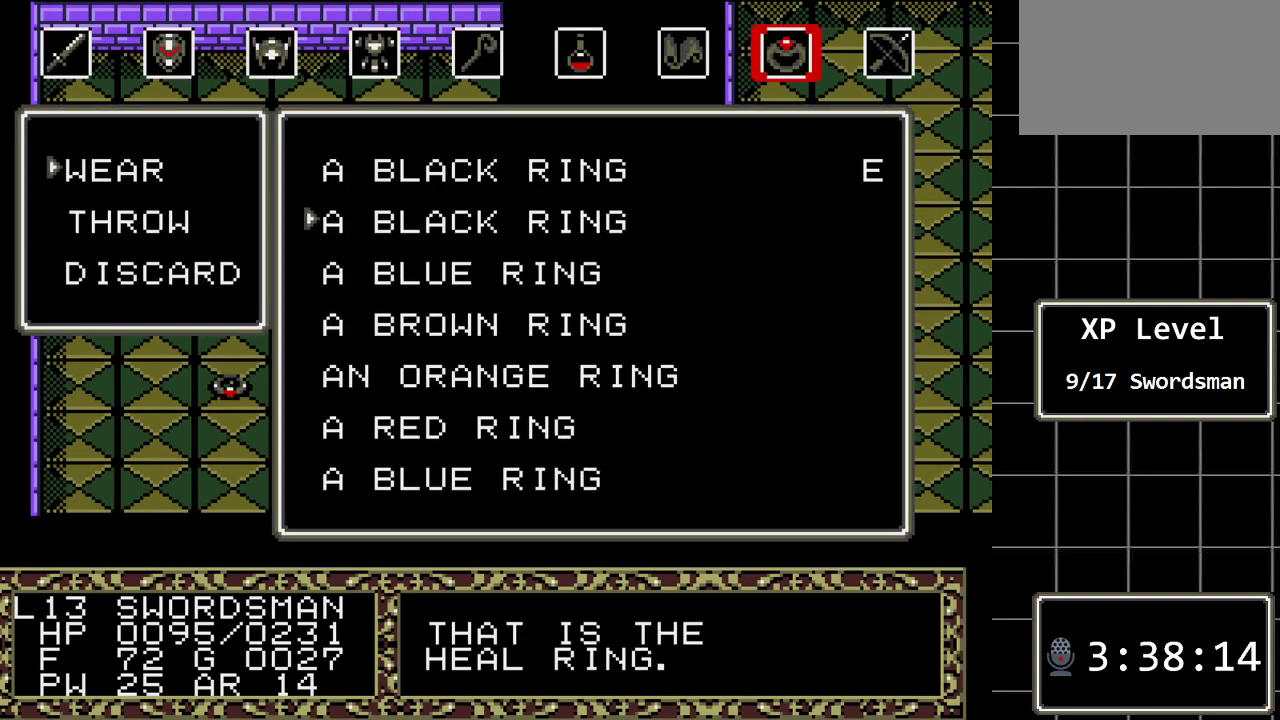
{"buttons": [], "events": [[233, "B", "down"], [383, "B", "up"]]}